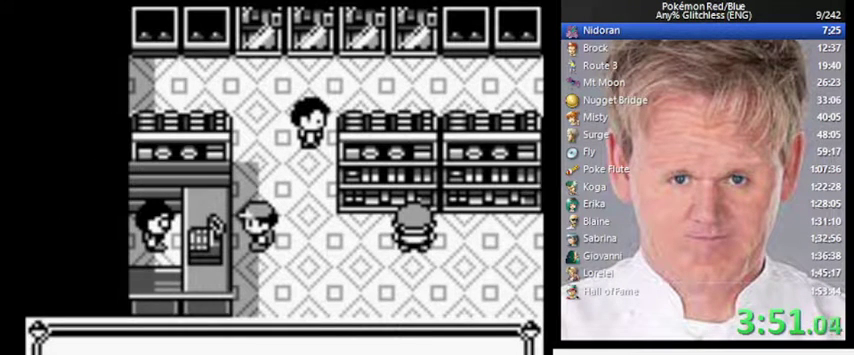
Gameplay with a controller (Nintendo layout); each line is a JSON object with the inputs held at the frame after it. "events" lists button and stick changes between this image and that frame as [ms after this image, input, new state], when the widget could be followed in between. Not read: DPAD_DOWN DPAD_RIGHT DPAD_UP L3 R3.
{"buttons": ["A", "B"], "events": [[367, "B", "down"], [467, "A", "down"]]}
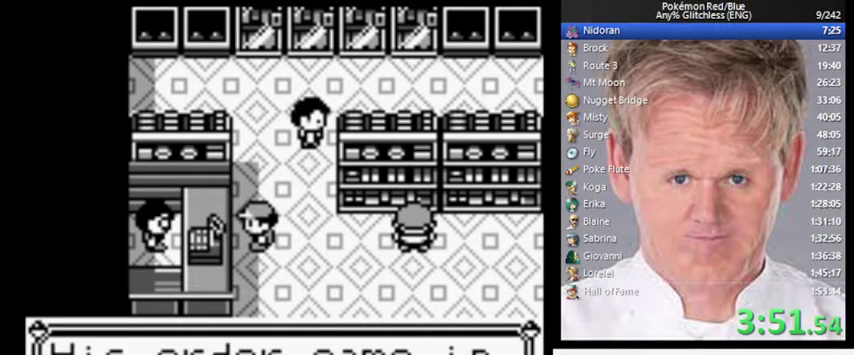
{"buttons": ["A"], "events": [[33, "B", "up"], [67, "A", "up"], [400, "B", "down"], [433, "A", "down"], [500, "B", "up"]]}
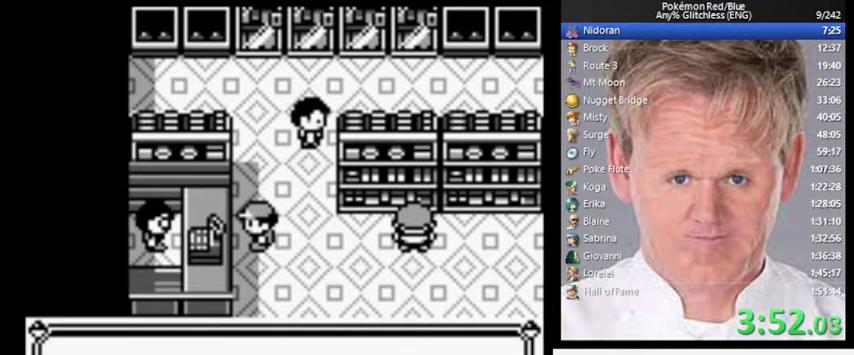
{"buttons": [], "events": [[33, "A", "up"]]}
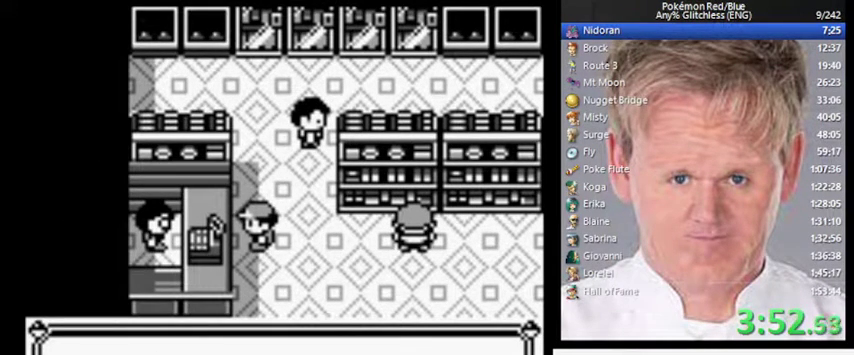
{"buttons": [], "events": []}
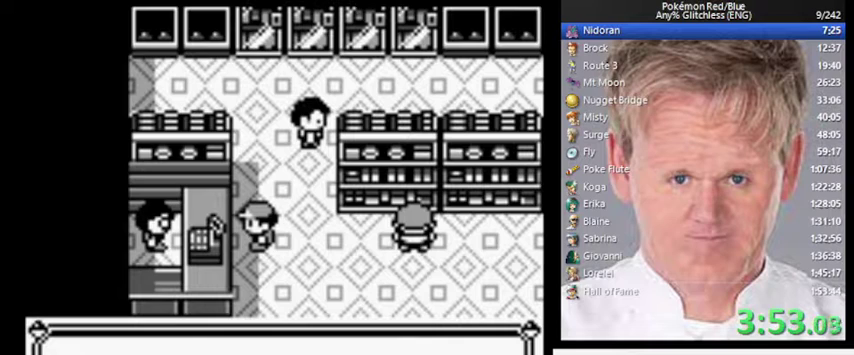
{"buttons": [], "events": []}
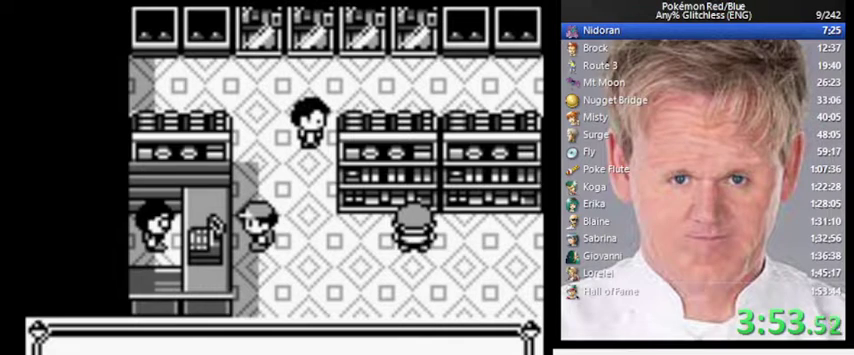
{"buttons": [], "events": []}
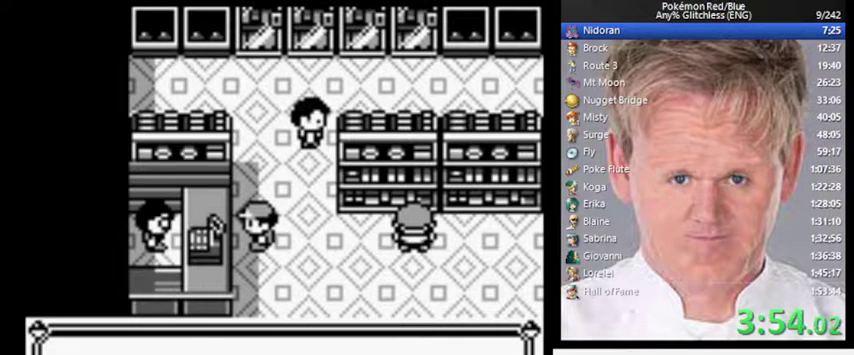
{"buttons": ["B"], "events": [[200, "B", "down"]]}
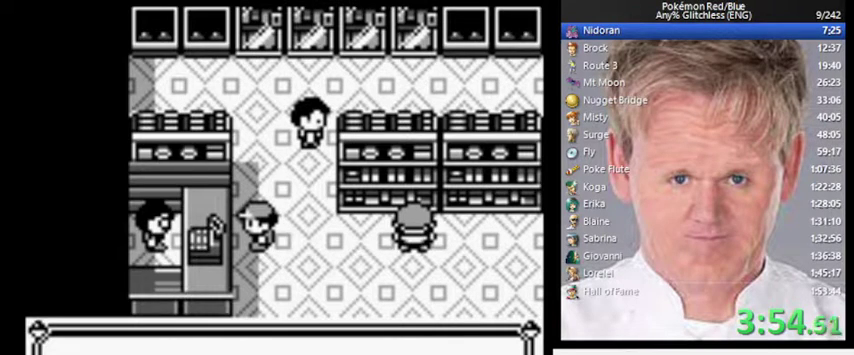
{"buttons": [], "events": [[267, "B", "up"]]}
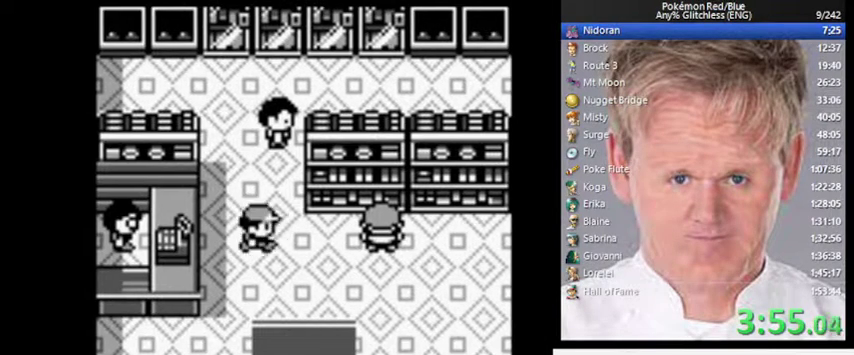
{"buttons": [], "events": []}
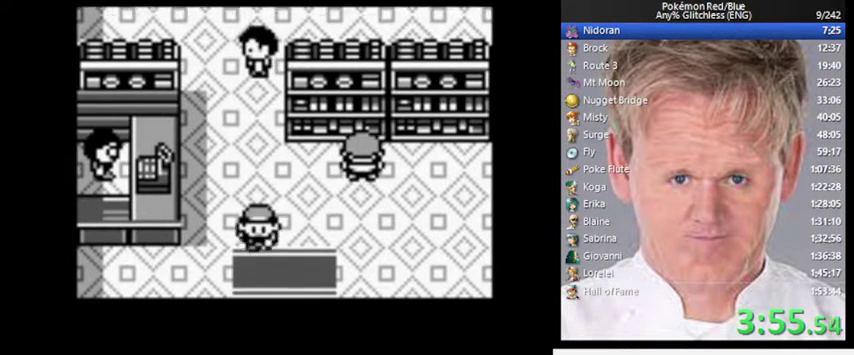
{"buttons": ["DPAD_LEFT"], "events": [[400, "DPAD_LEFT", "down"]]}
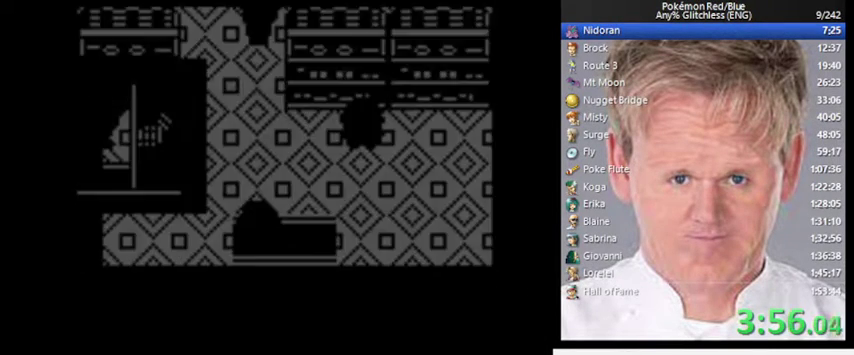
{"buttons": ["DPAD_LEFT"], "events": []}
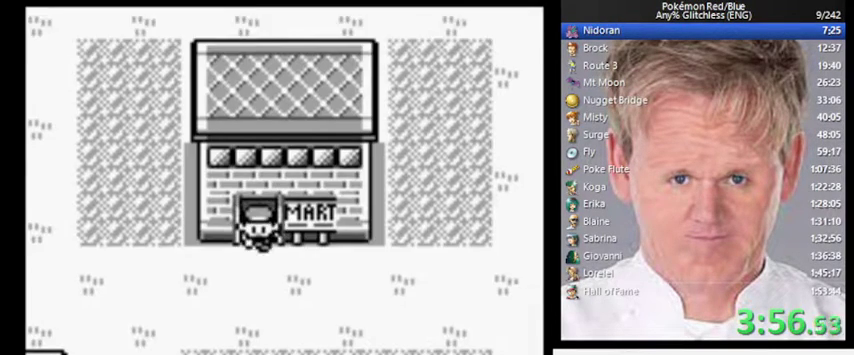
{"buttons": ["DPAD_LEFT"], "events": []}
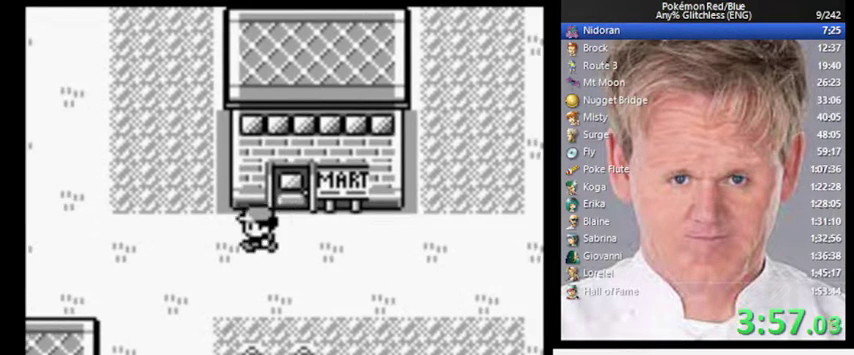
{"buttons": ["DPAD_LEFT"], "events": []}
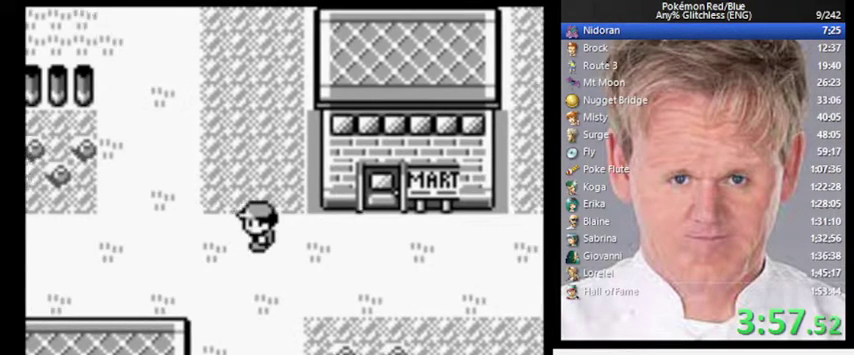
{"buttons": ["DPAD_LEFT"], "events": []}
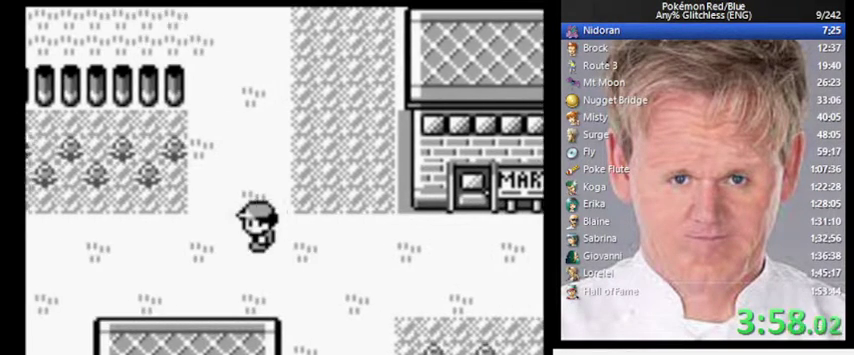
{"buttons": ["DPAD_LEFT"], "events": []}
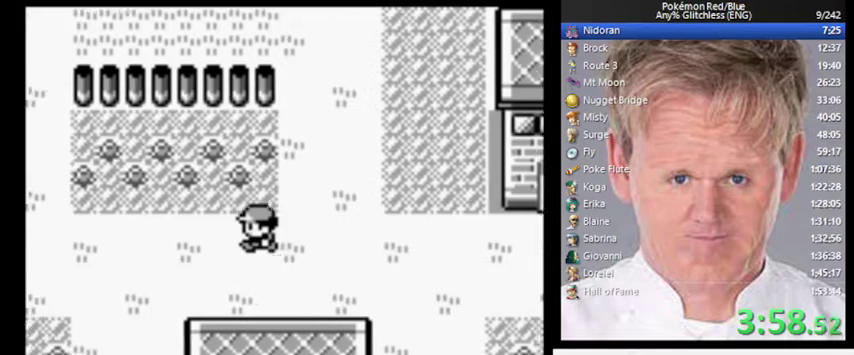
{"buttons": ["DPAD_LEFT"], "events": []}
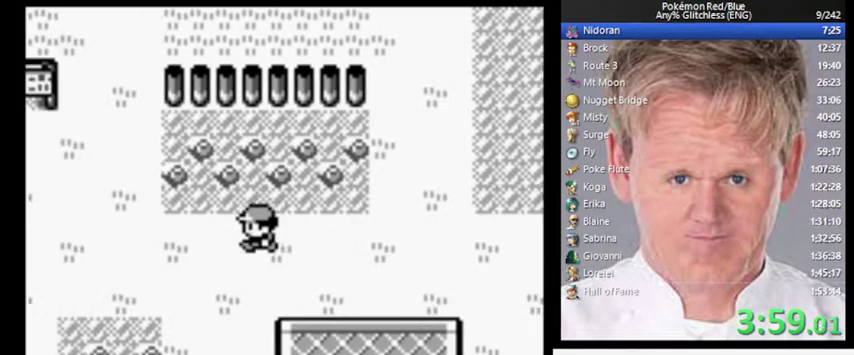
{"buttons": [], "events": [[467, "DPAD_LEFT", "up"]]}
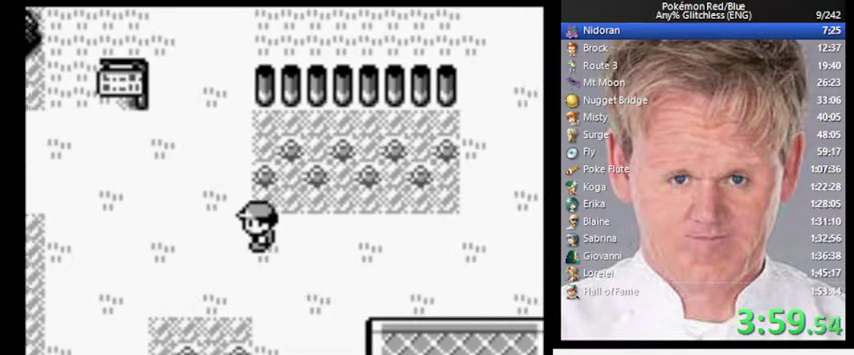
{"buttons": [], "events": []}
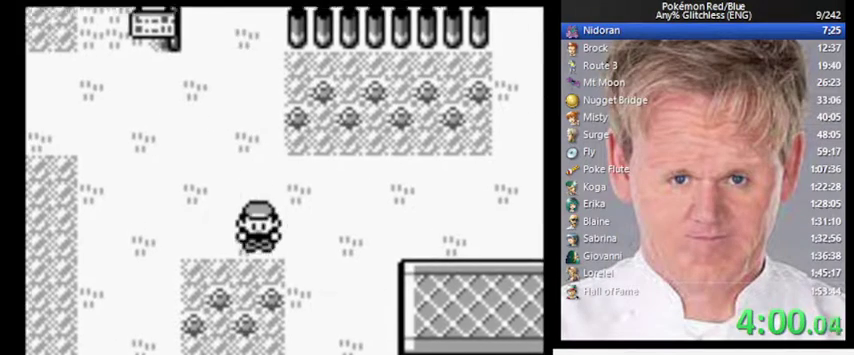
{"buttons": [], "events": []}
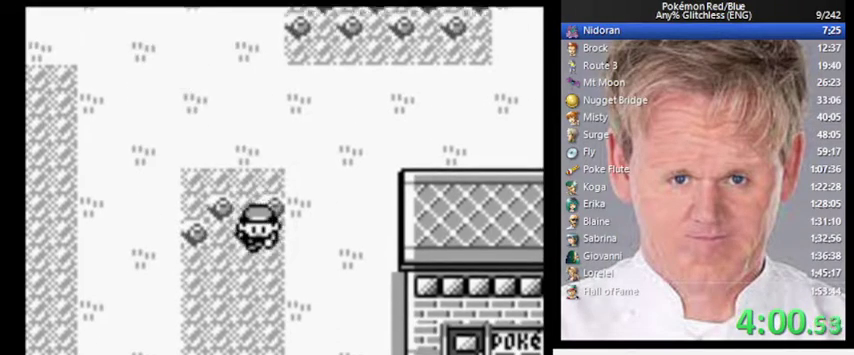
{"buttons": [], "events": []}
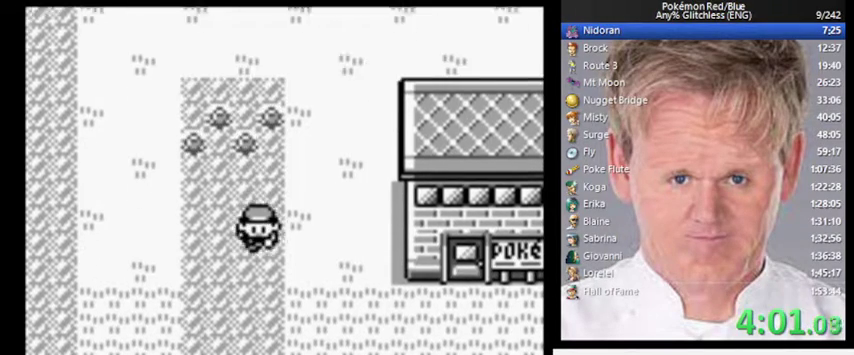
{"buttons": [], "events": []}
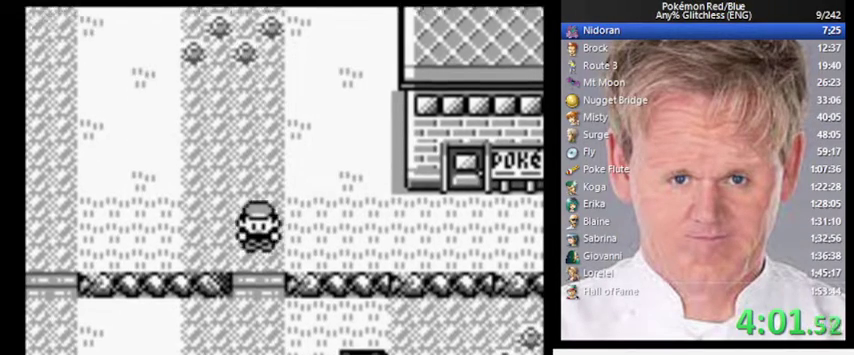
{"buttons": [], "events": []}
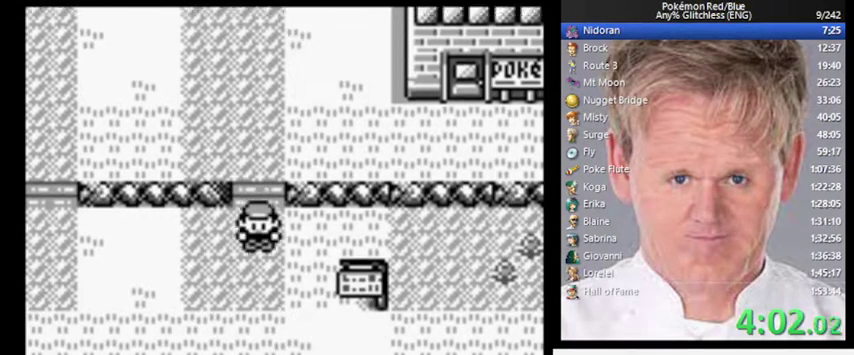
{"buttons": [], "events": []}
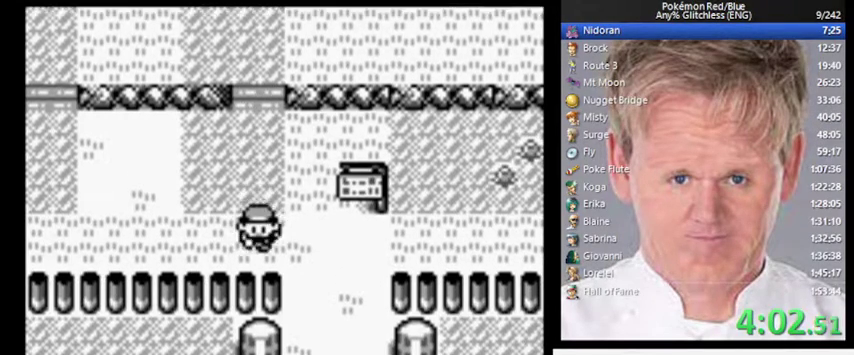
{"buttons": [], "events": []}
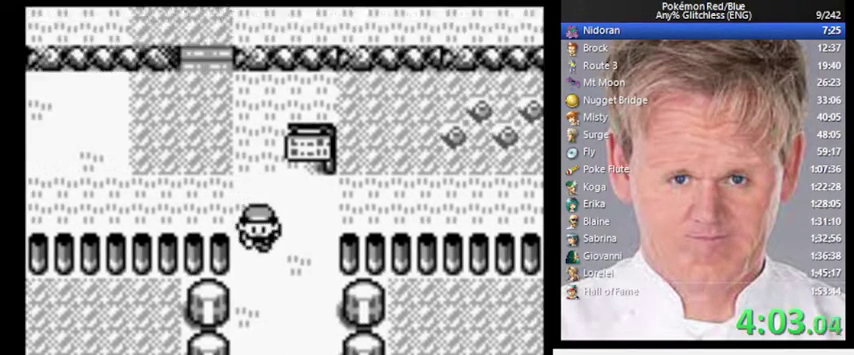
{"buttons": [], "events": []}
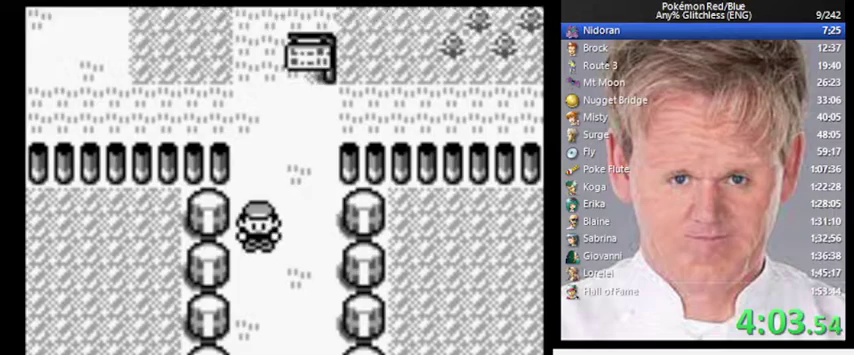
{"buttons": [], "events": []}
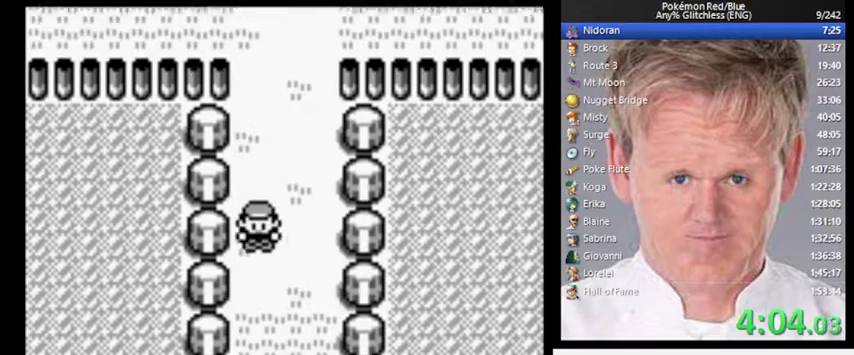
{"buttons": [], "events": []}
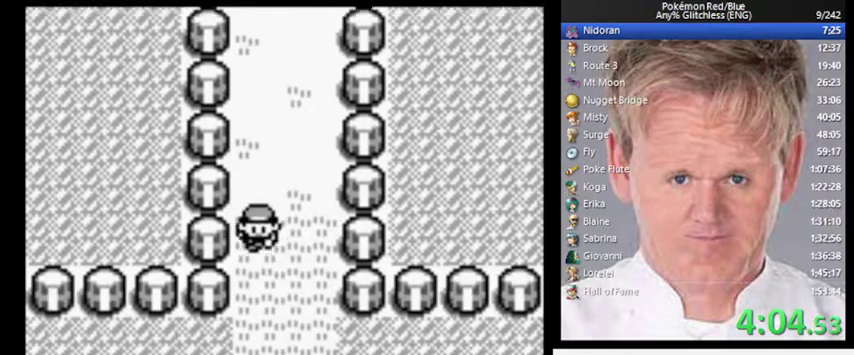
{"buttons": ["DPAD_LEFT"], "events": [[500, "DPAD_LEFT", "down"]]}
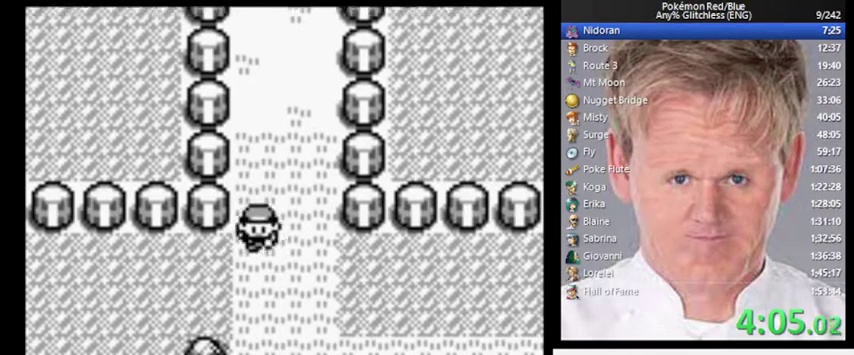
{"buttons": [], "events": [[467, "DPAD_LEFT", "up"]]}